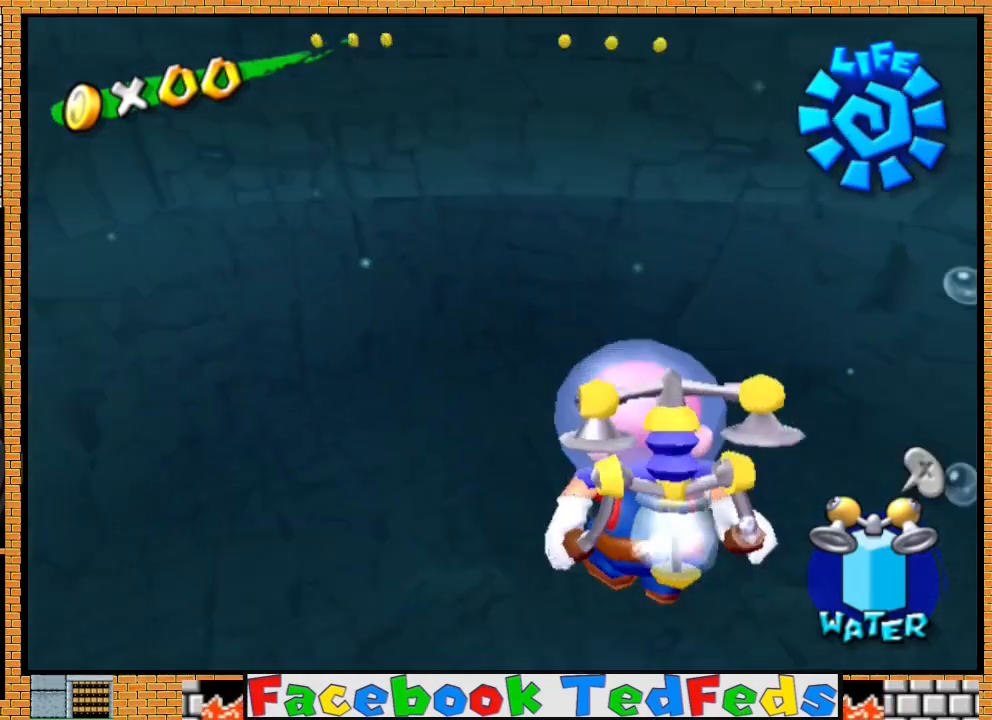
Gameplay with a controller (Xbox layout); each line is a JSON object with the inputs held at the frame after it. "events" lists button and stick changes between this image and that frame as [ms after this image, input, new state], when the widget could be followed in between.
{"buttons": [], "left_stick": "up", "right_stick": "center", "events": []}
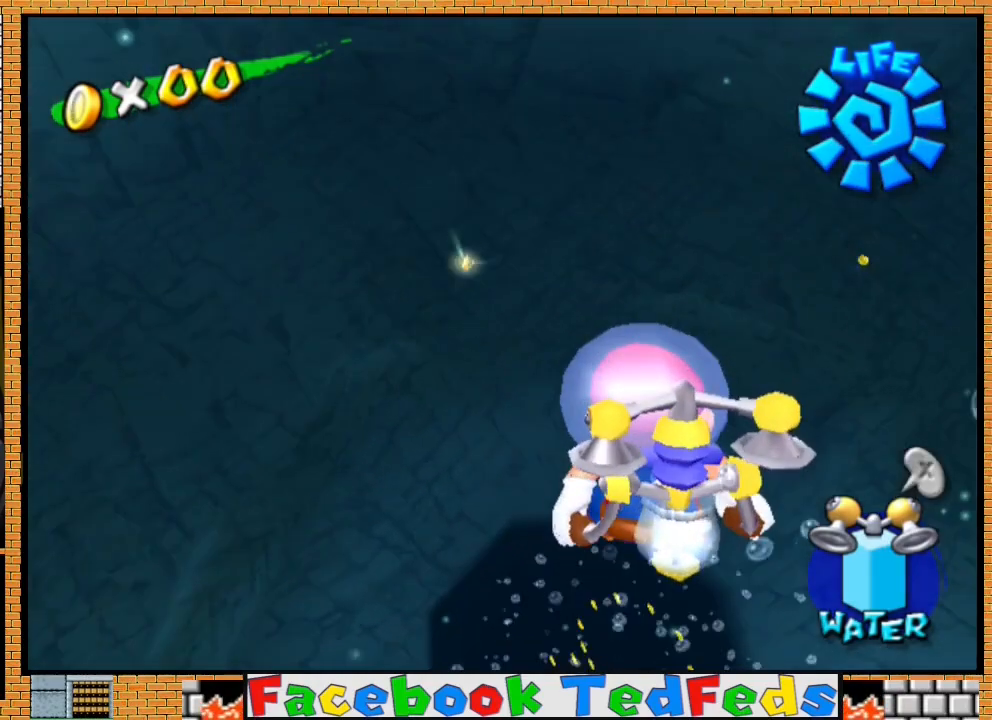
{"buttons": ["Y"], "left_stick": "up", "right_stick": "center", "events": [[433, "Y", "down"]]}
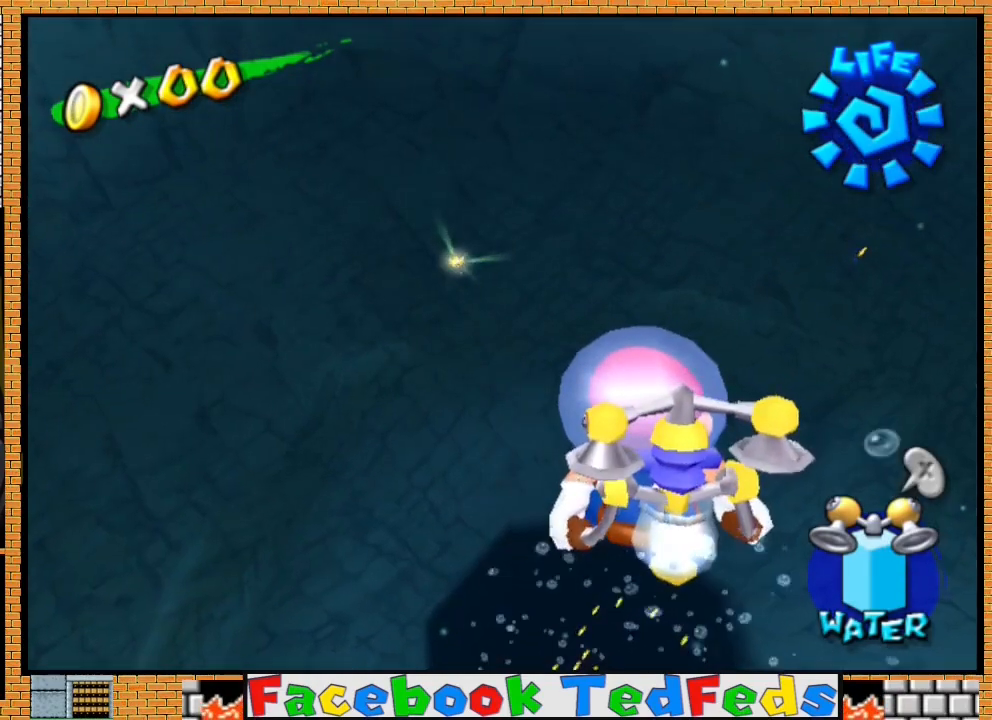
{"buttons": [], "left_stick": "up", "right_stick": "center", "events": [[33, "Y", "up"]]}
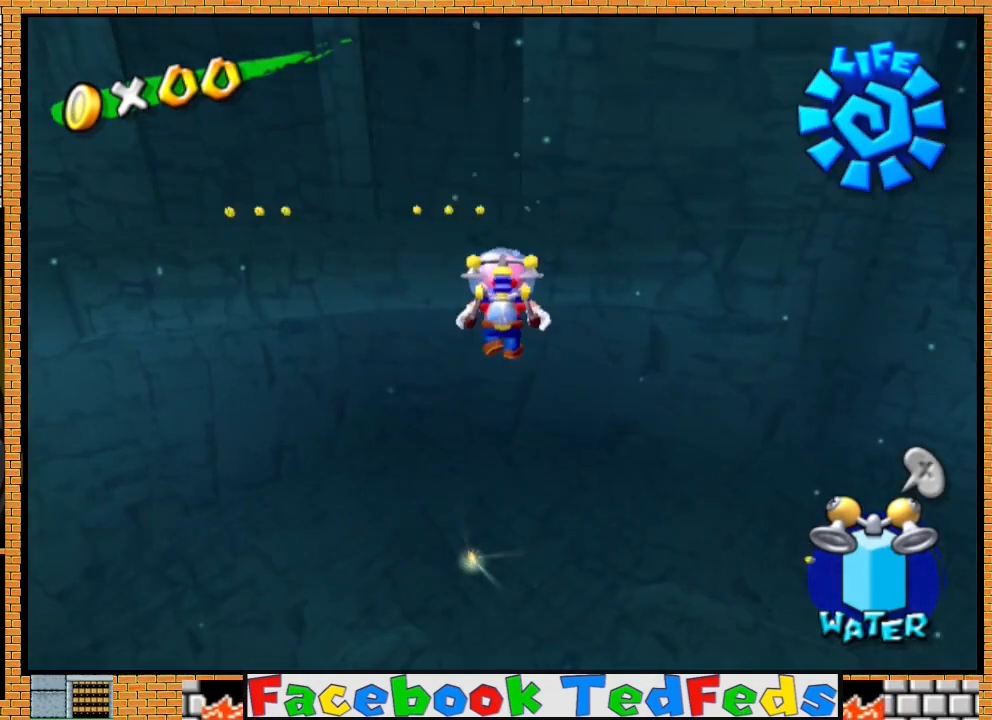
{"buttons": [], "left_stick": "up", "right_stick": "center", "events": []}
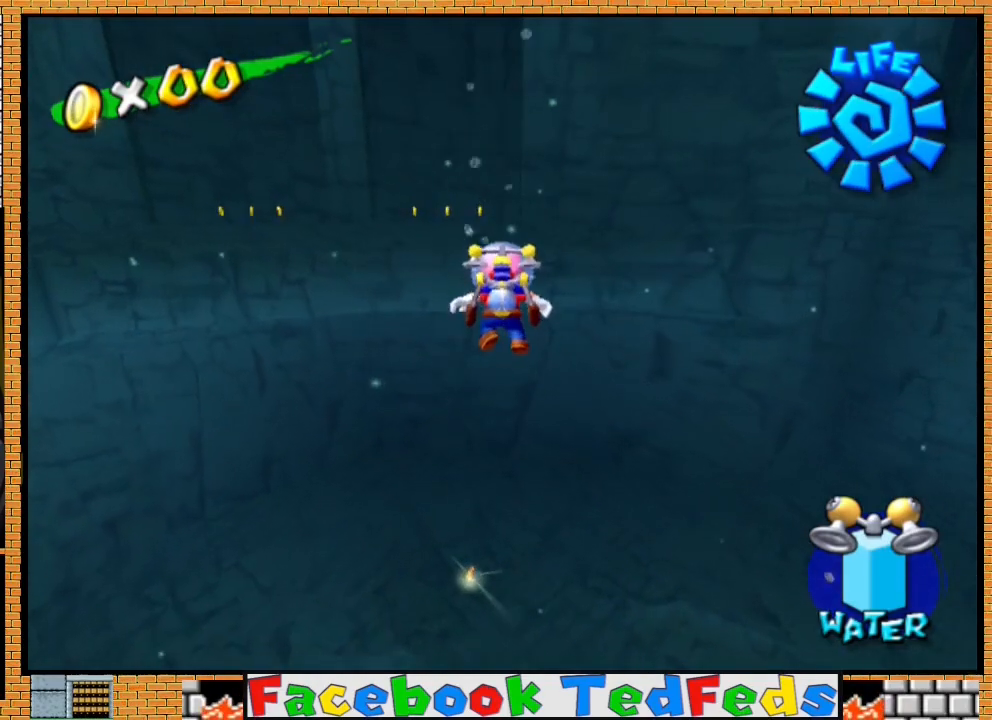
{"buttons": [], "left_stick": "up", "right_stick": "center", "events": []}
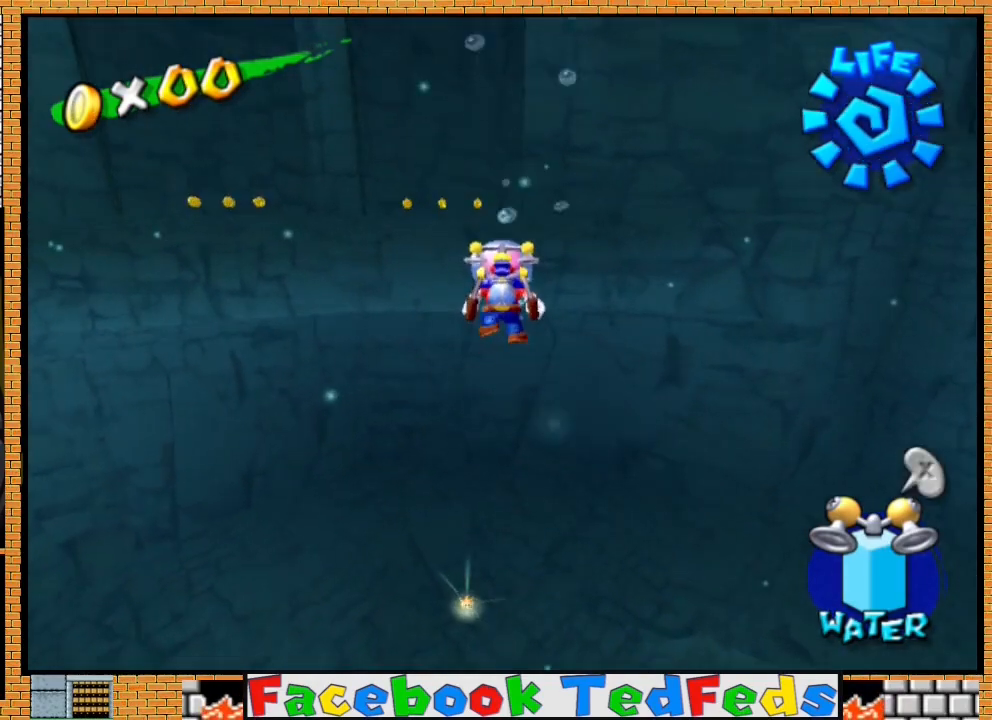
{"buttons": [], "left_stick": "down", "right_stick": "center", "events": [[133, "left_stick", "up-left"], [433, "left_stick", "down"]]}
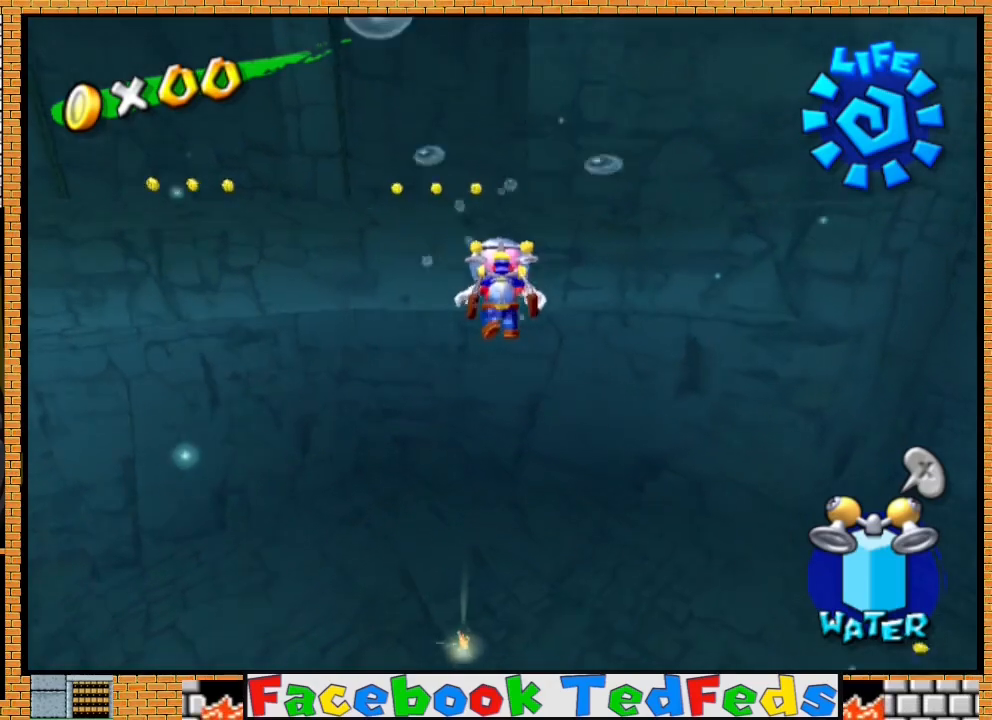
{"buttons": [], "left_stick": "down", "right_stick": "center", "events": []}
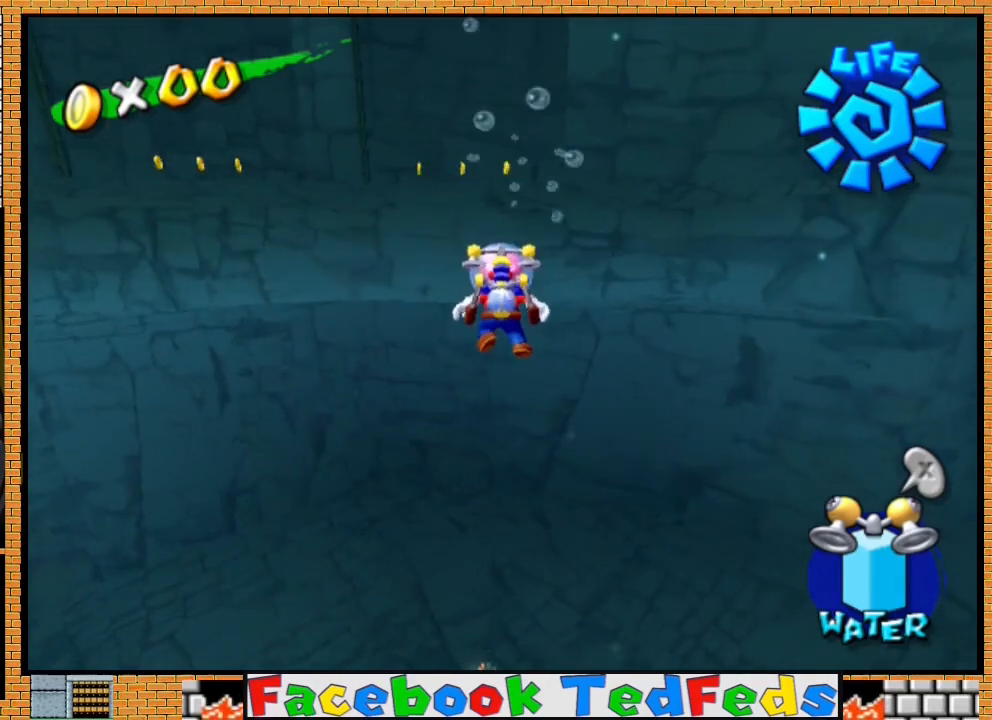
{"buttons": [], "left_stick": "down", "right_stick": "center", "events": []}
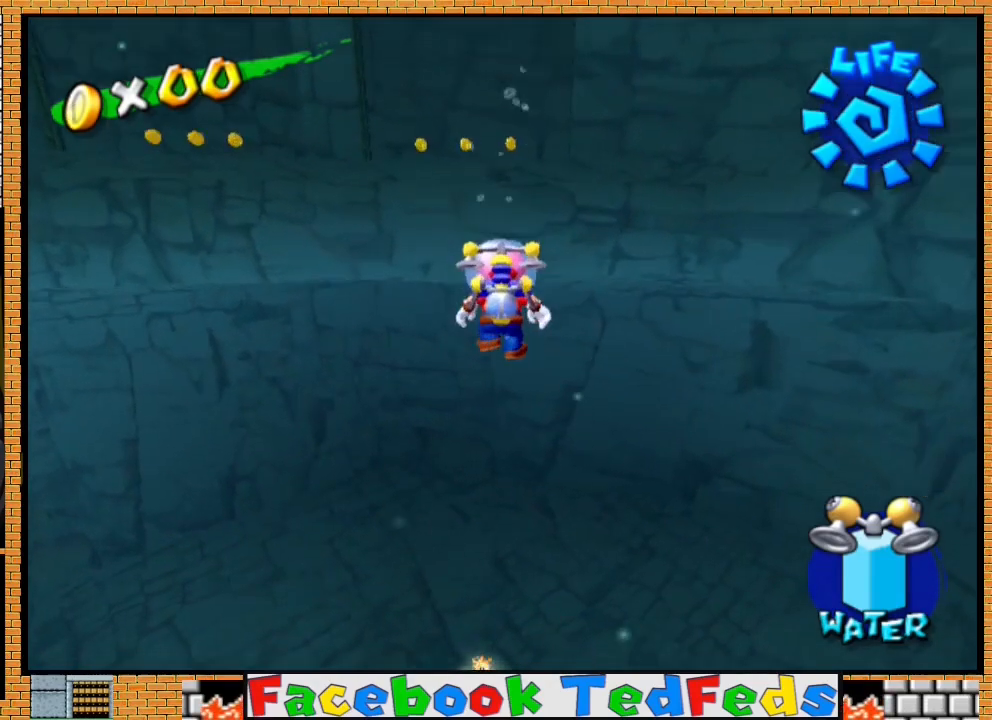
{"buttons": [], "left_stick": "center", "right_stick": "center", "events": [[500, "left_stick", "center"]]}
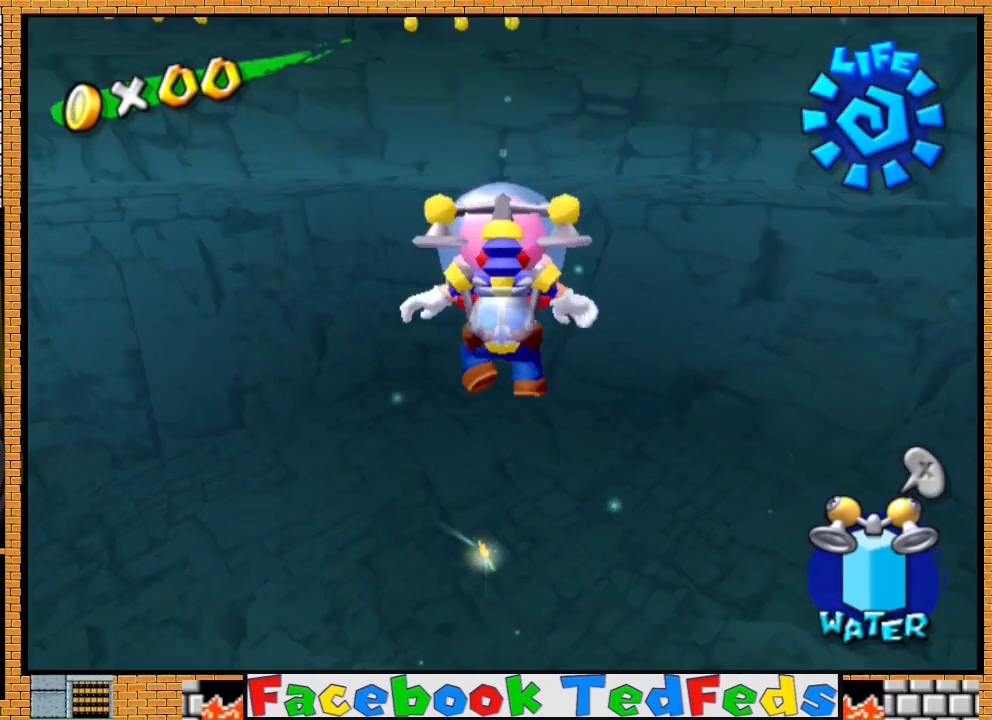
{"buttons": [], "left_stick": "up", "right_stick": "center", "events": [[33, "left_stick", "up"]]}
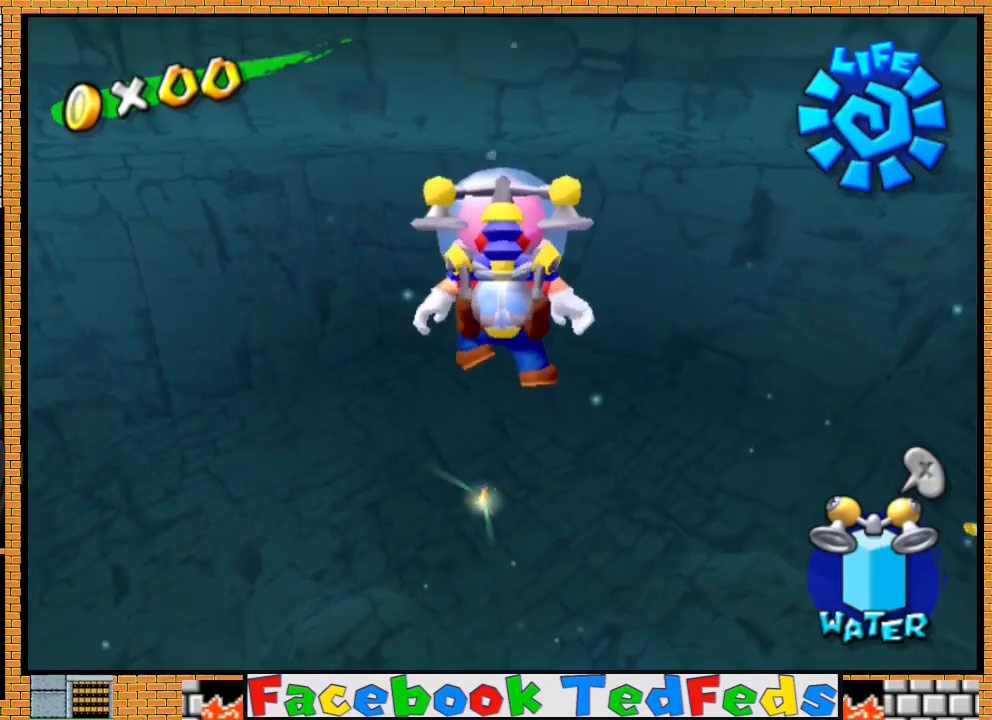
{"buttons": [], "left_stick": "up", "right_stick": "center", "events": []}
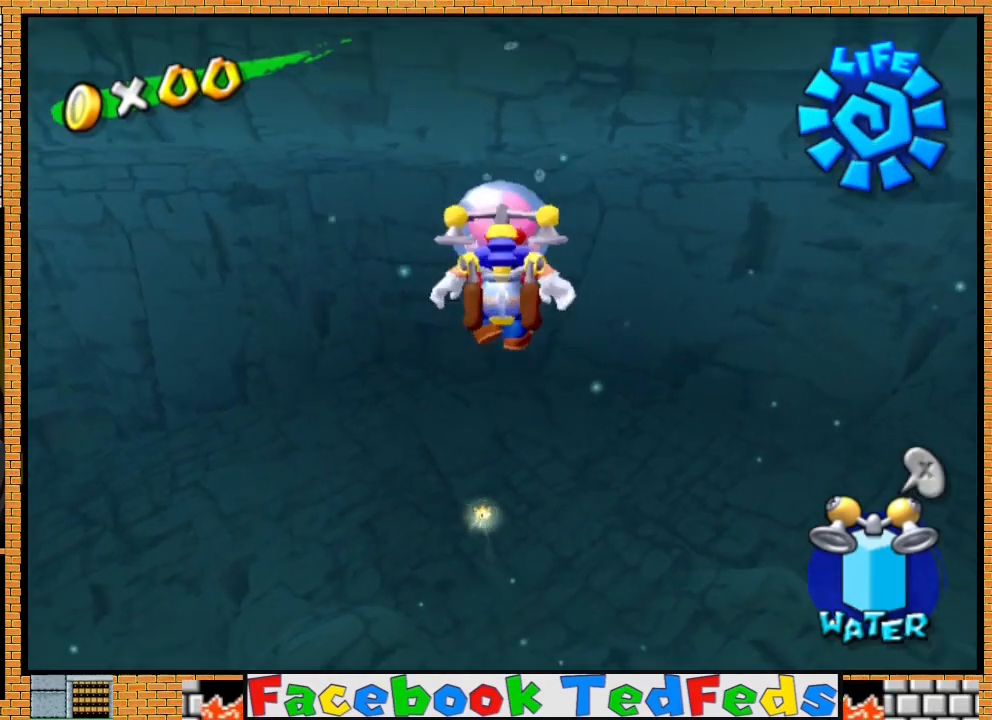
{"buttons": [], "left_stick": "down", "right_stick": "center", "events": [[167, "left_stick", "center"], [300, "left_stick", "down"]]}
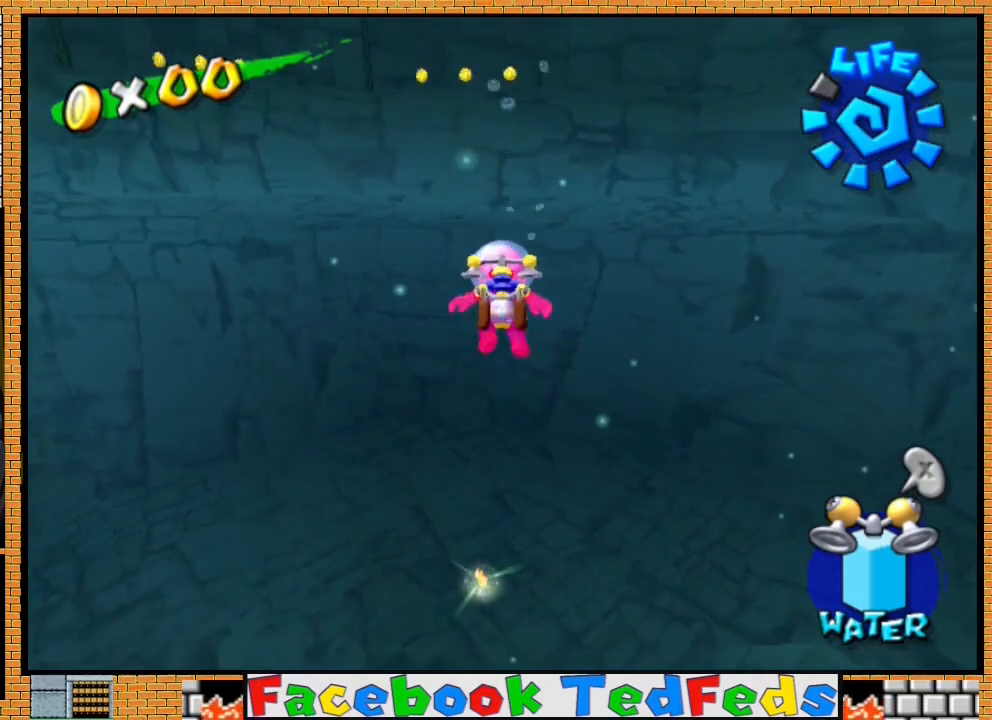
{"buttons": [], "left_stick": "down", "right_stick": "center", "events": []}
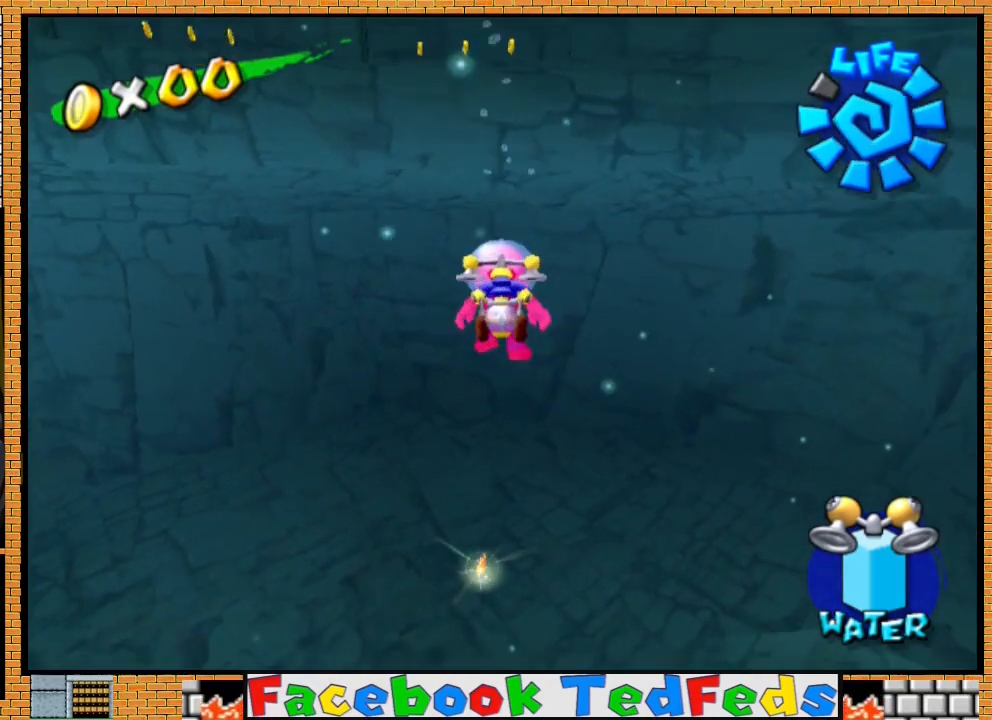
{"buttons": [], "left_stick": "up", "right_stick": "center", "events": [[267, "left_stick", "up"]]}
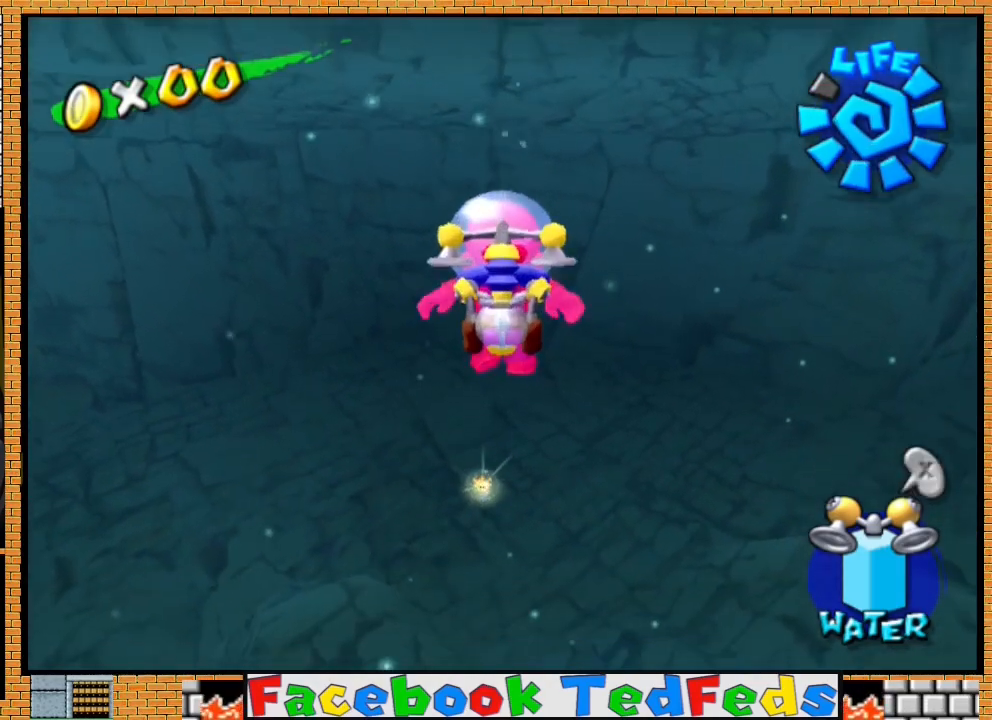
{"buttons": [], "left_stick": "up", "right_stick": "center", "events": []}
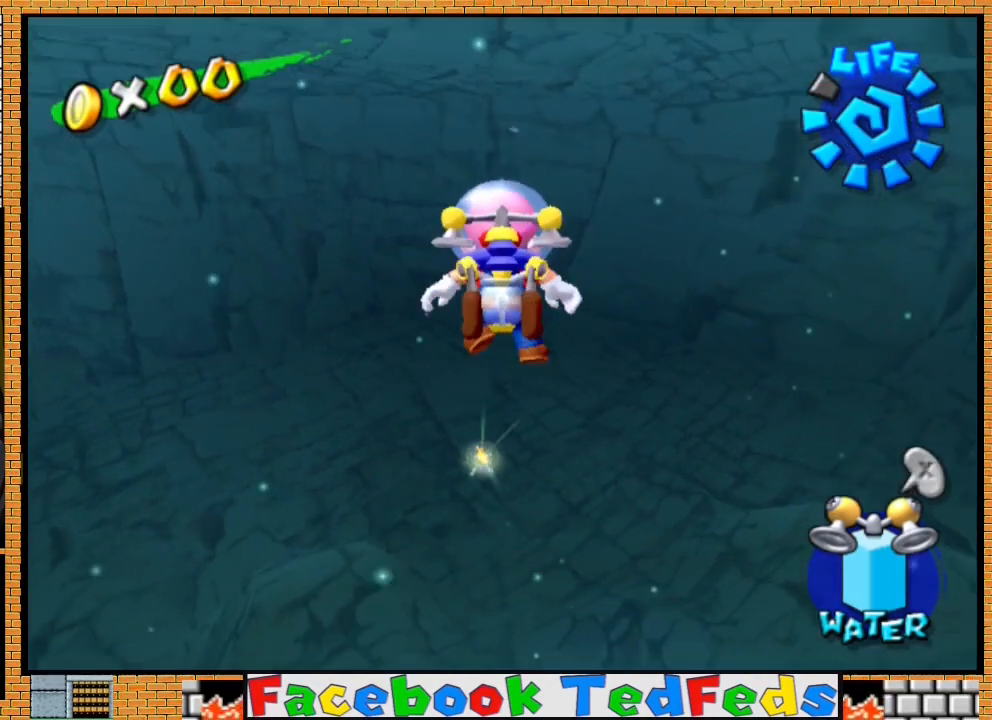
{"buttons": [], "left_stick": "up", "right_stick": "center", "events": []}
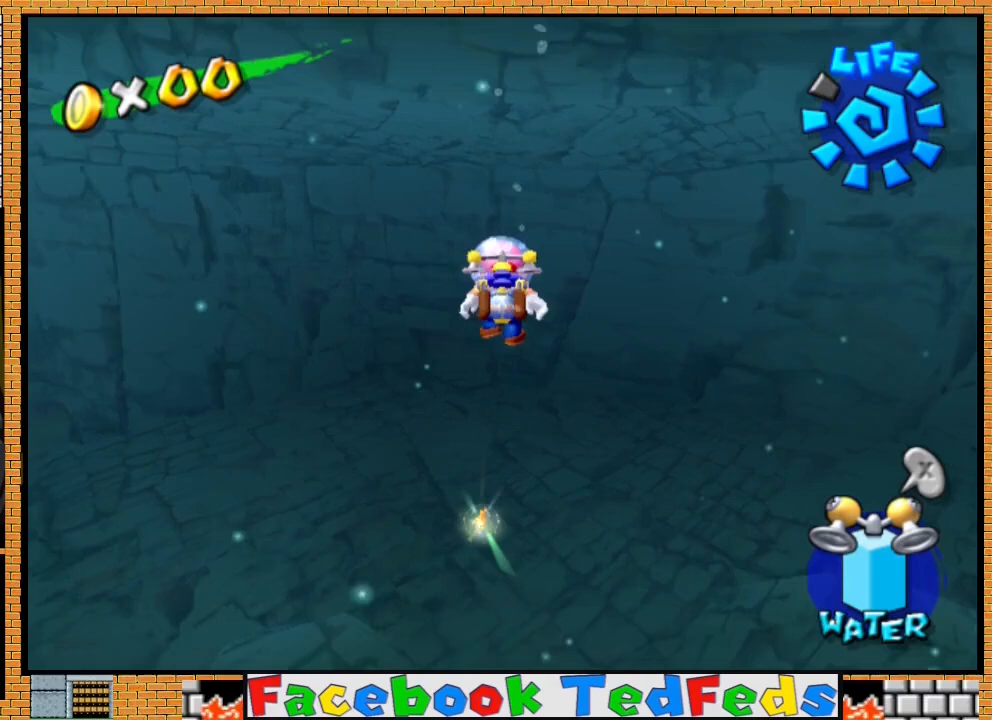
{"buttons": [], "left_stick": "up", "right_stick": "center", "events": []}
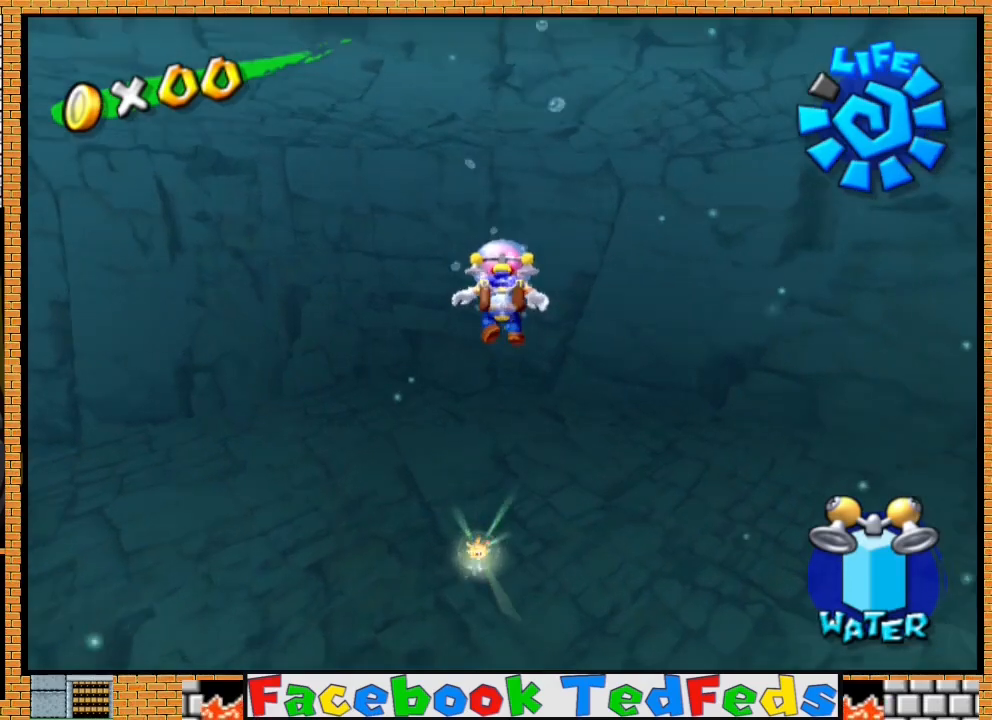
{"buttons": [], "left_stick": "down", "right_stick": "center", "events": [[333, "left_stick", "center"], [400, "left_stick", "down"]]}
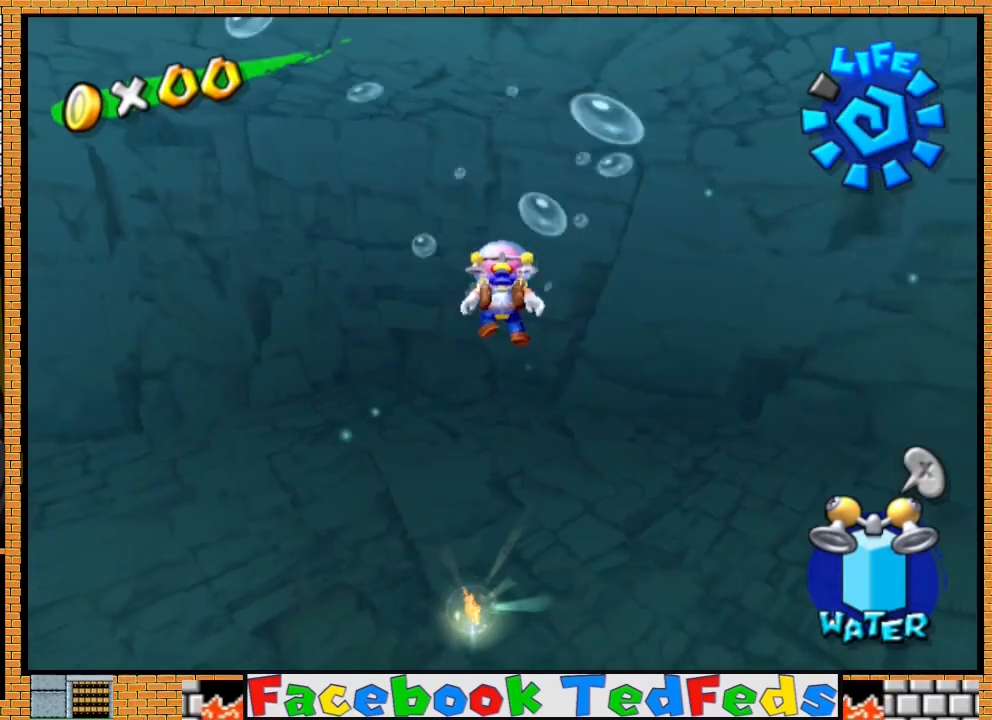
{"buttons": [], "left_stick": "down", "right_stick": "center", "events": []}
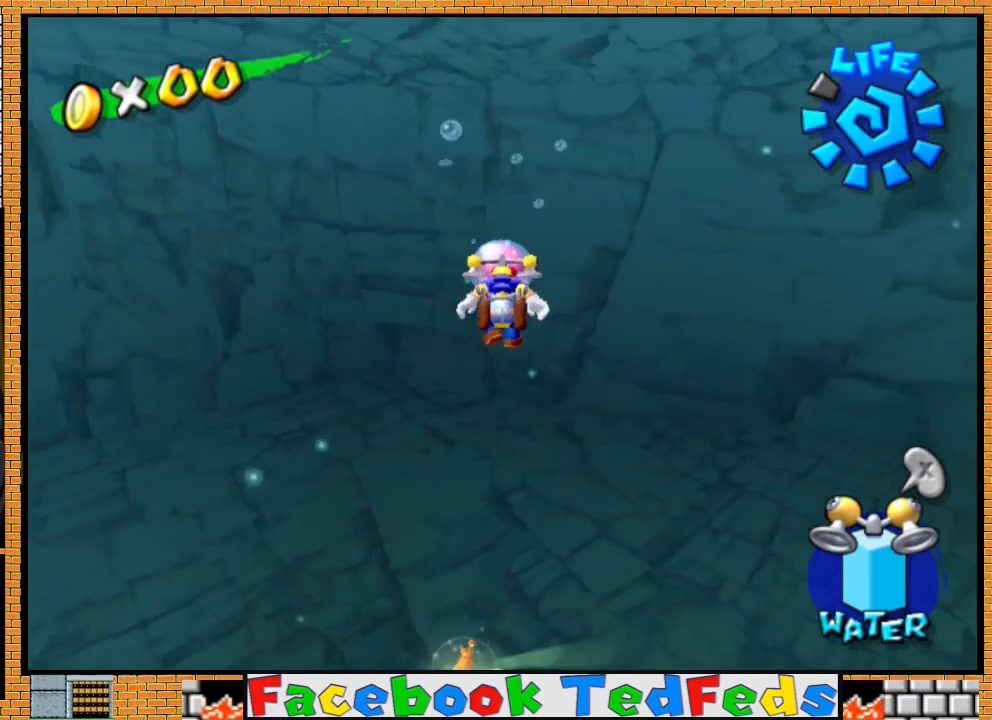
{"buttons": [], "left_stick": "down-left", "right_stick": "center", "events": [[33, "left_stick", "down-left"]]}
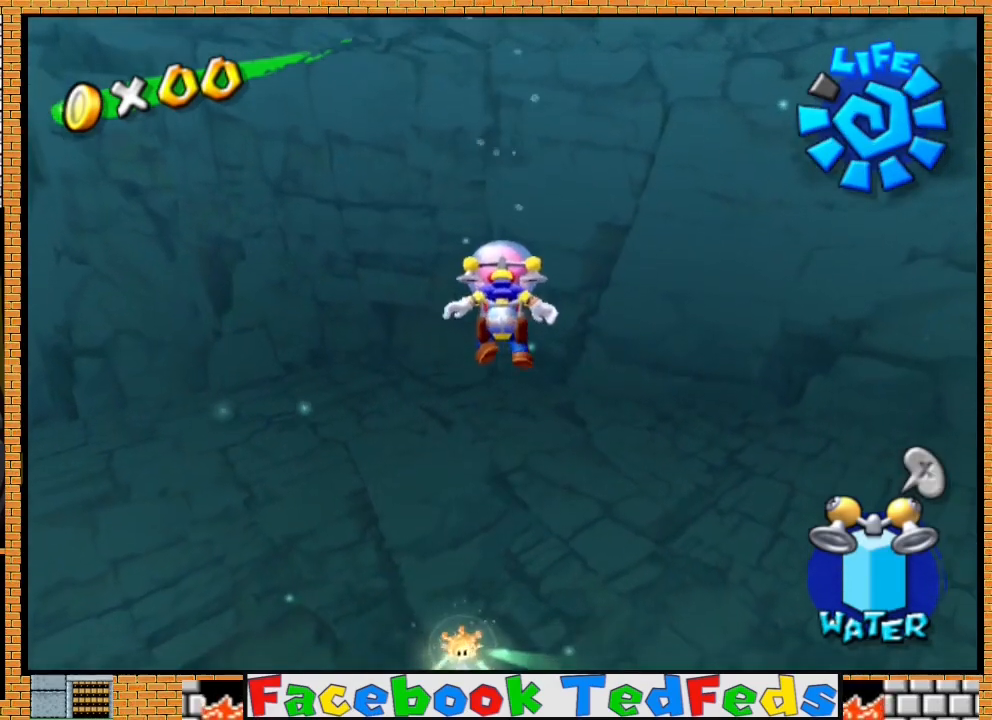
{"buttons": [], "left_stick": "up", "right_stick": "center", "events": [[433, "left_stick", "center"], [500, "left_stick", "up"]]}
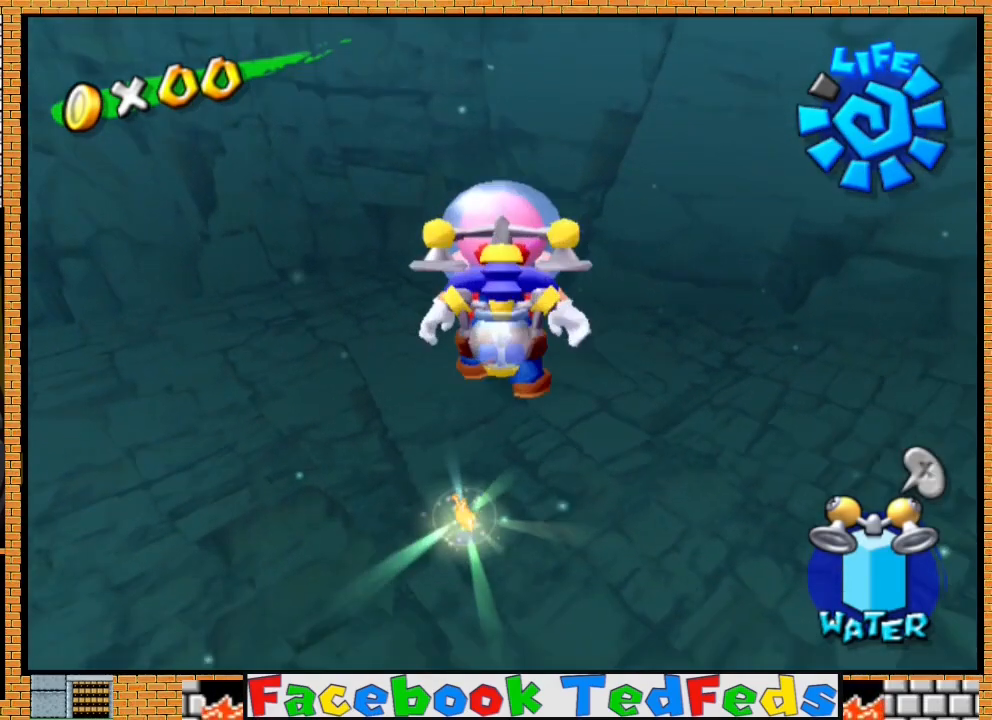
{"buttons": [], "left_stick": "up", "right_stick": "center", "events": []}
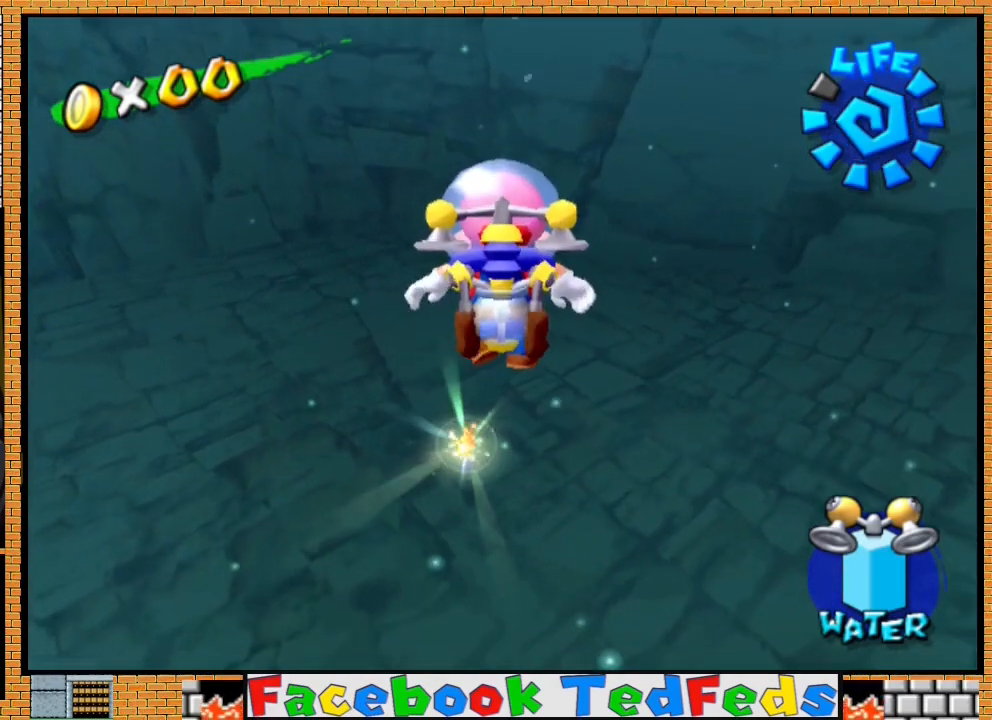
{"buttons": [], "left_stick": "up", "right_stick": "center", "events": []}
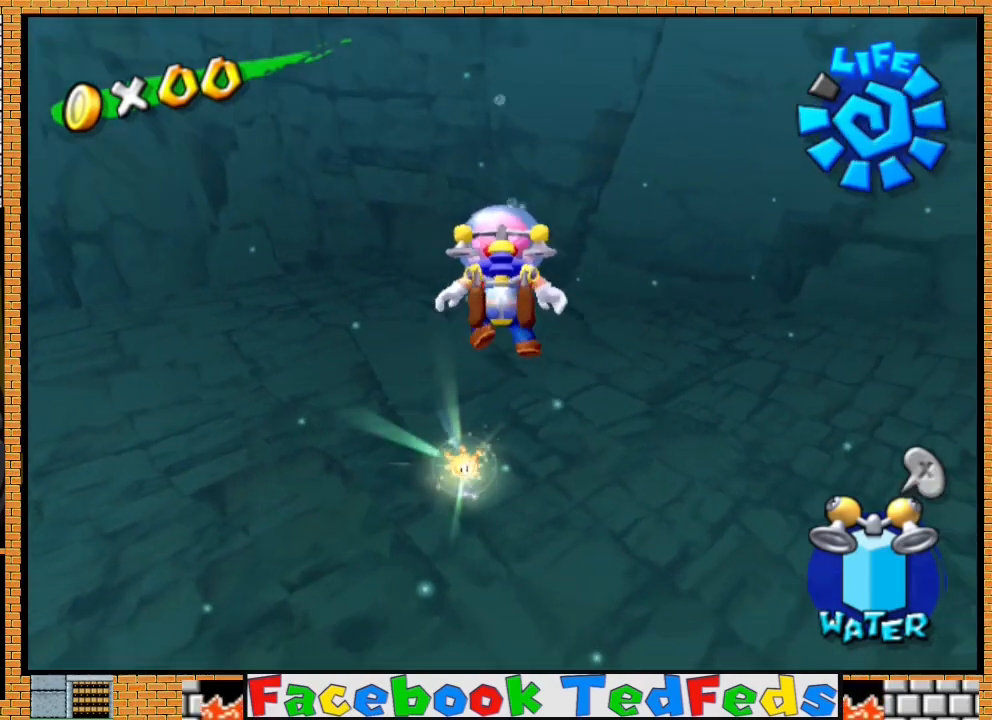
{"buttons": [], "left_stick": "down", "right_stick": "center", "events": [[100, "left_stick", "center"], [333, "left_stick", "down"]]}
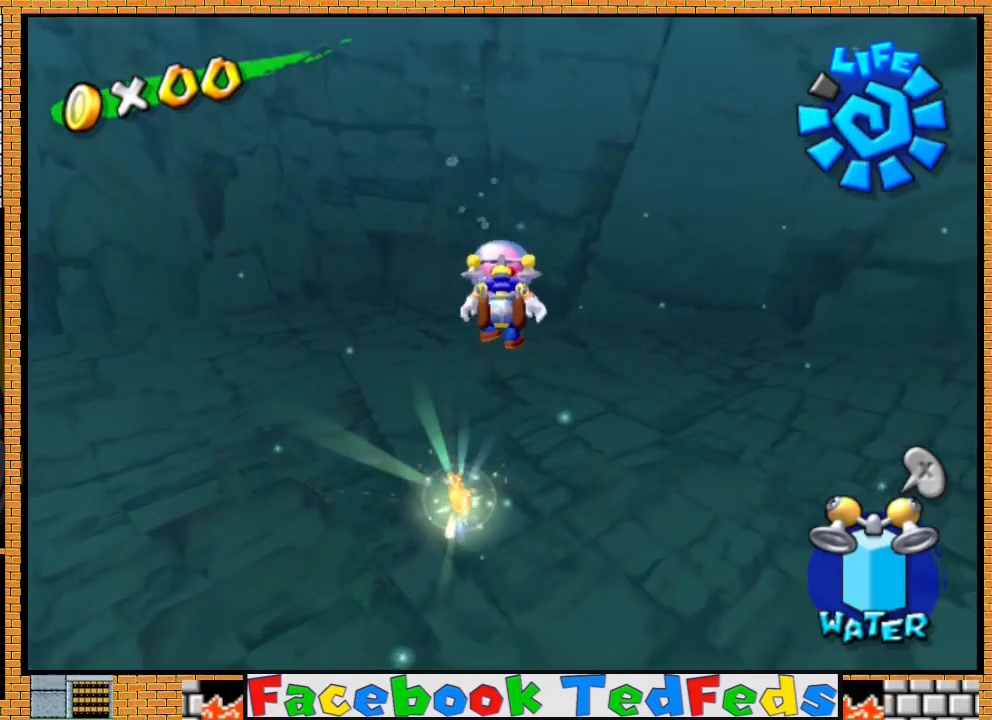
{"buttons": [], "left_stick": "down-left", "right_stick": "center", "events": [[400, "left_stick", "down-left"]]}
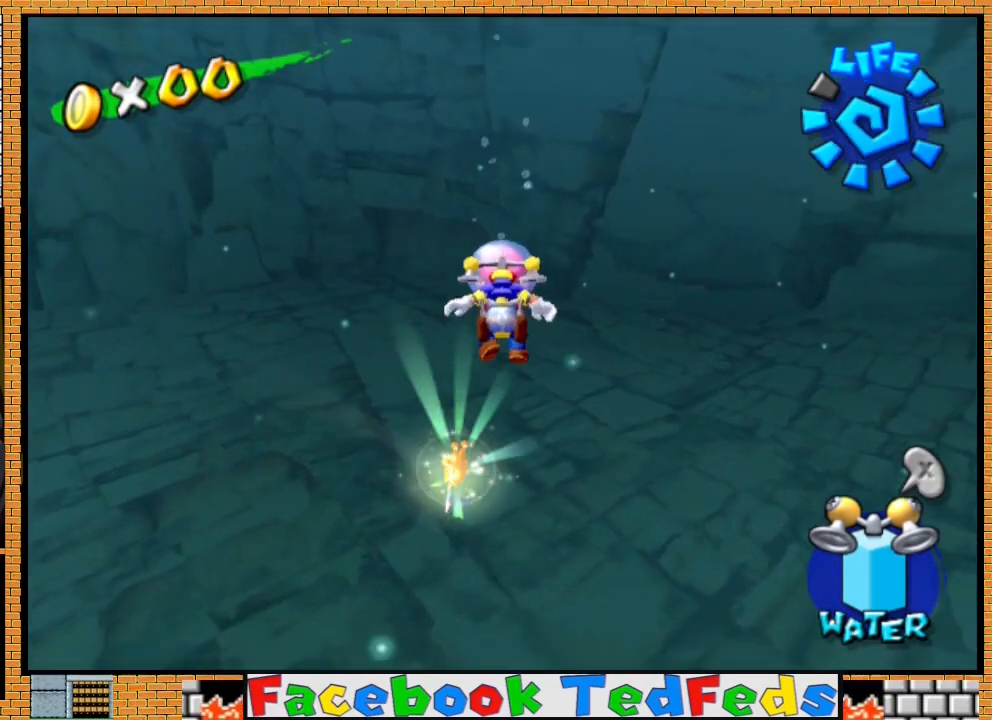
{"buttons": [], "left_stick": "up-left", "right_stick": "center", "events": [[67, "left_stick", "up-left"]]}
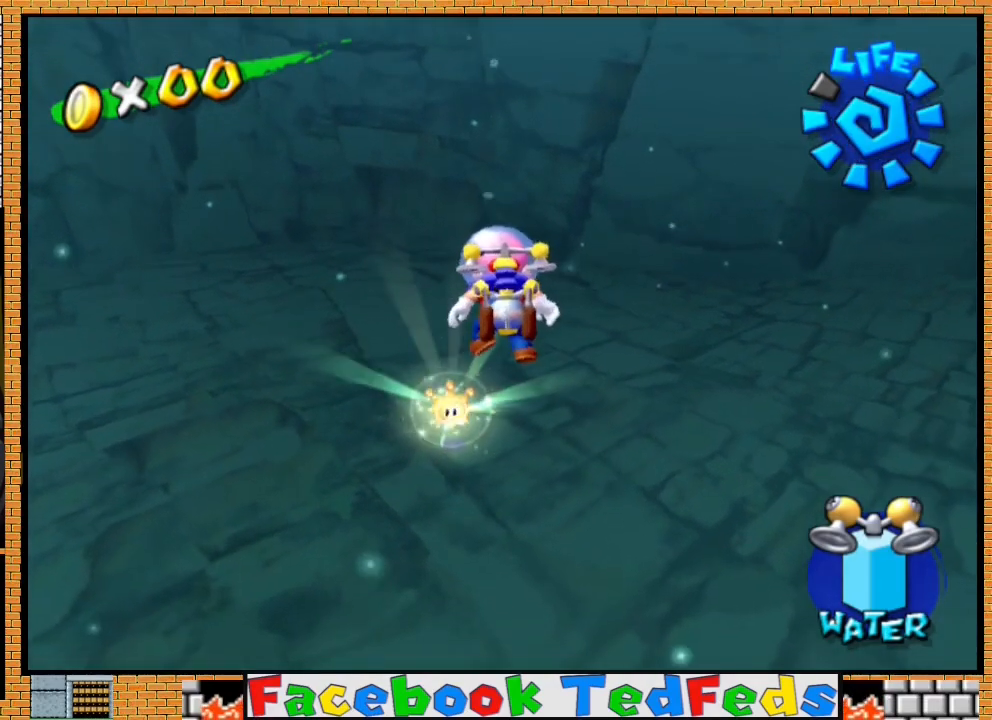
{"buttons": [], "left_stick": "up-left", "right_stick": "center", "events": []}
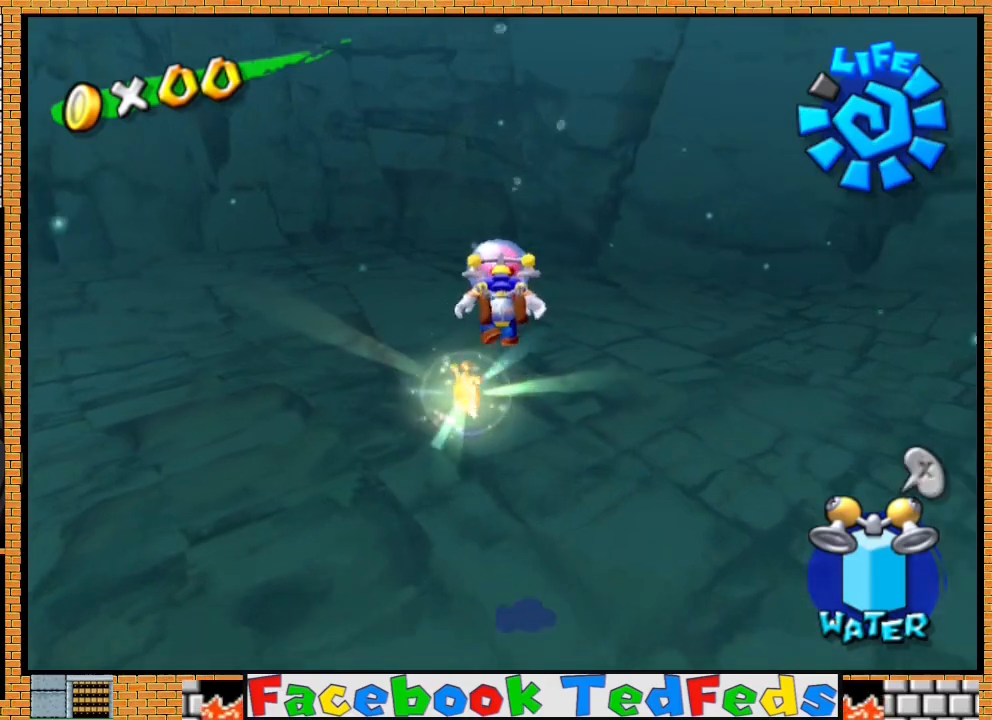
{"buttons": [], "left_stick": "center", "right_stick": "center", "events": [[33, "left_stick", "center"]]}
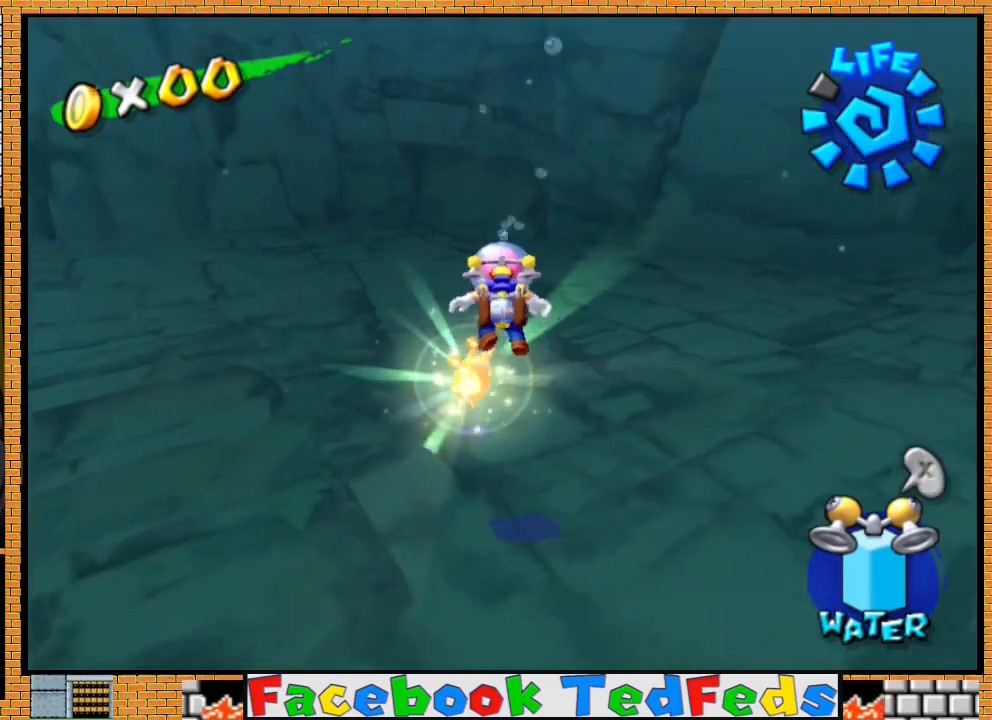
{"buttons": [], "left_stick": "center", "right_stick": "center", "events": [[67, "left_stick", "up-left"], [400, "left_stick", "center"]]}